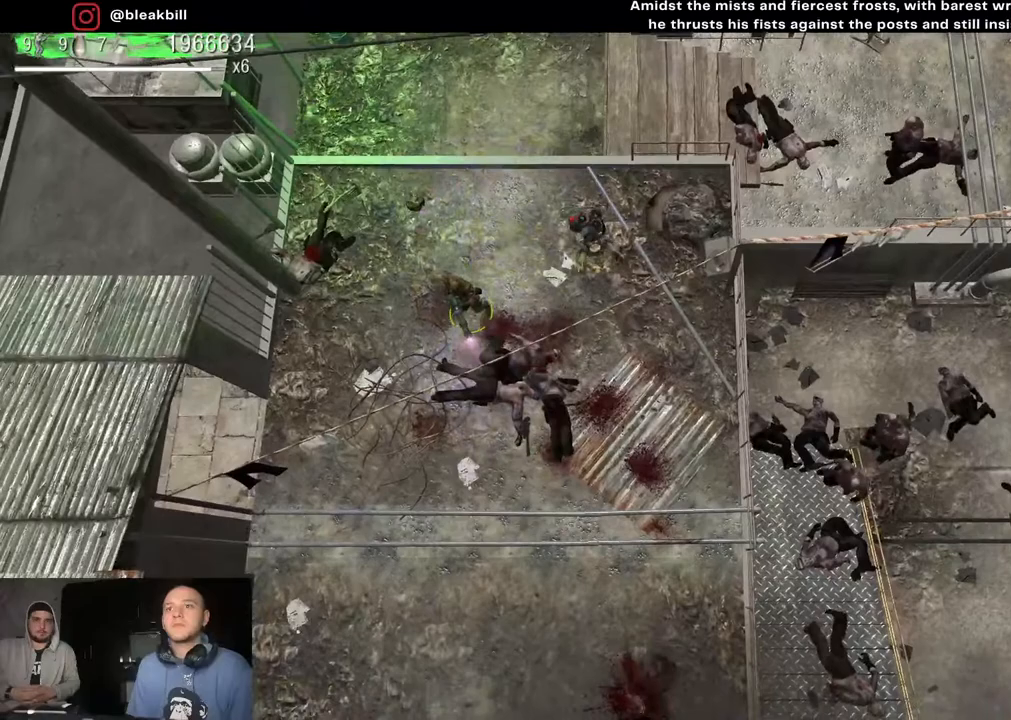
Gameplay with a controller (PlayStation layout); each line is a JSON object with the inputs held at the frame after it. "events" lists button and stick changes between this image and that frame as [ms after this image, input, new state], when the widget could be followed in between.
{"buttons": [], "left_stick": "down", "right_stick": "down-right", "events": [[133, "left_stick", "down"]]}
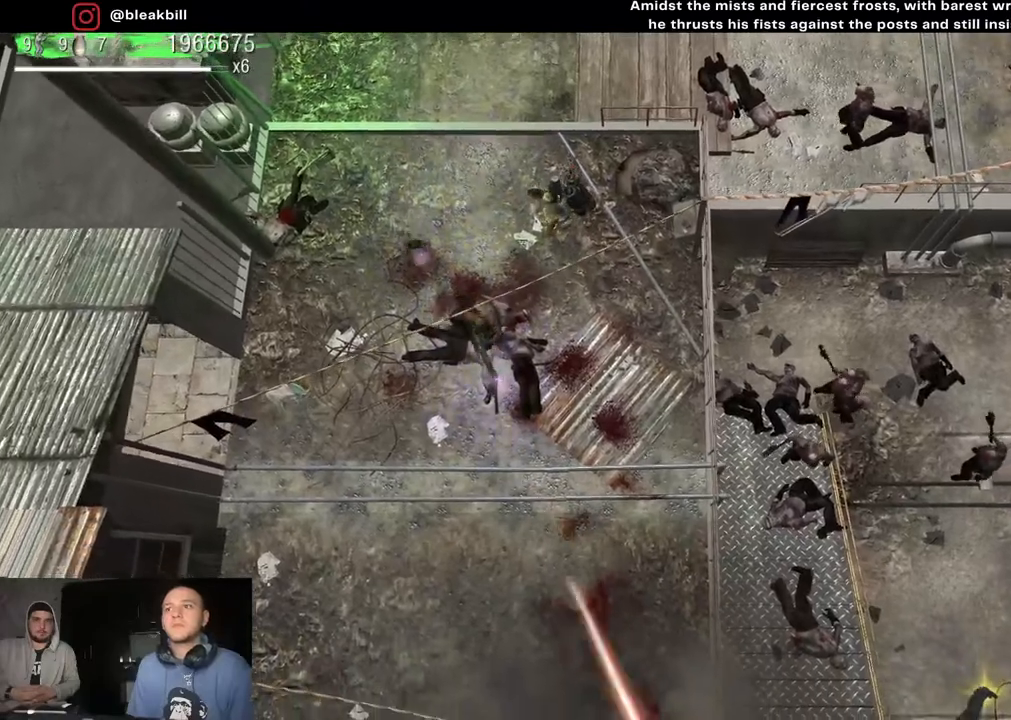
{"buttons": [], "left_stick": "down-right", "right_stick": "down-right", "events": [[133, "left_stick", "down-right"]]}
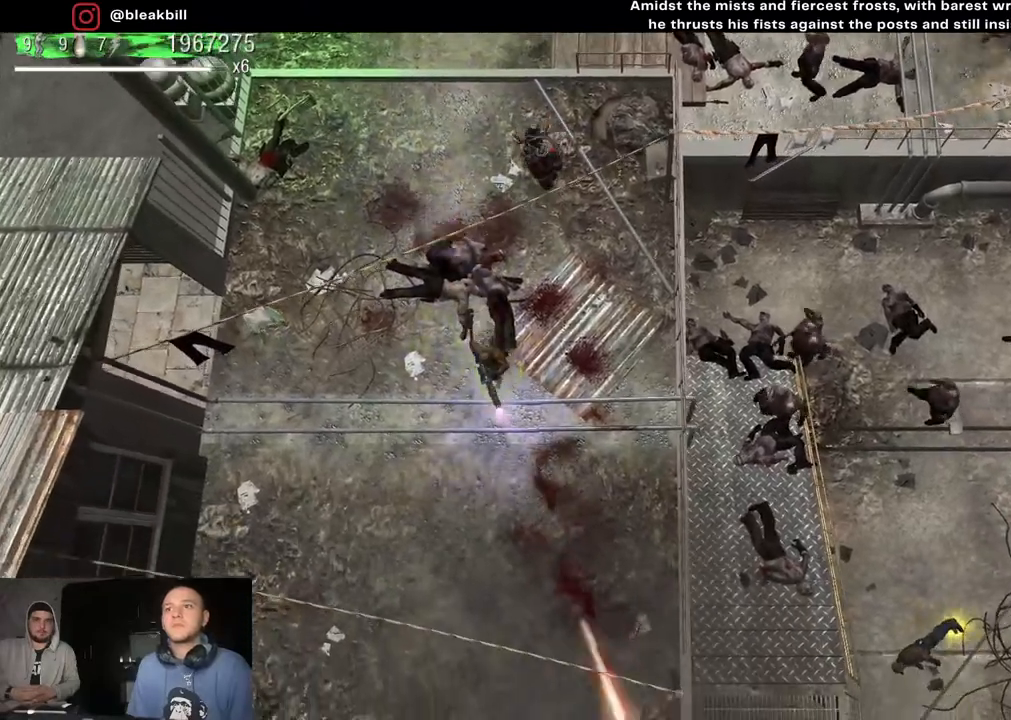
{"buttons": [], "left_stick": "down-right", "right_stick": "down-right", "events": [[183, "left_stick", "center"], [383, "left_stick", "down-right"]]}
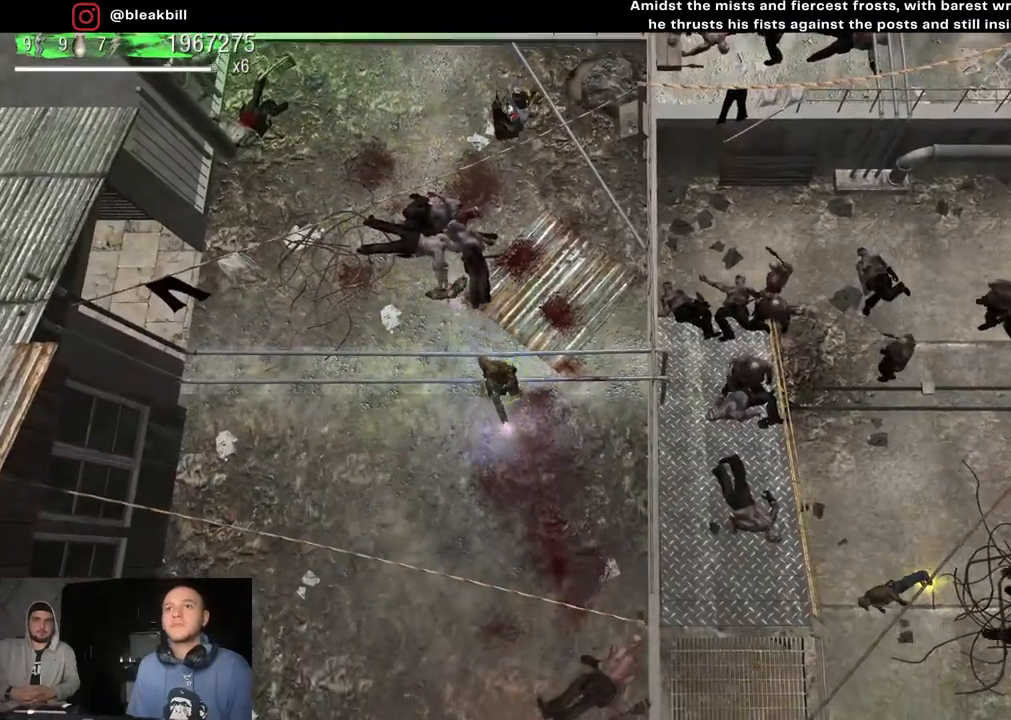
{"buttons": [], "left_stick": "down-right", "right_stick": "center", "events": [[17, "right_stick", "center"]]}
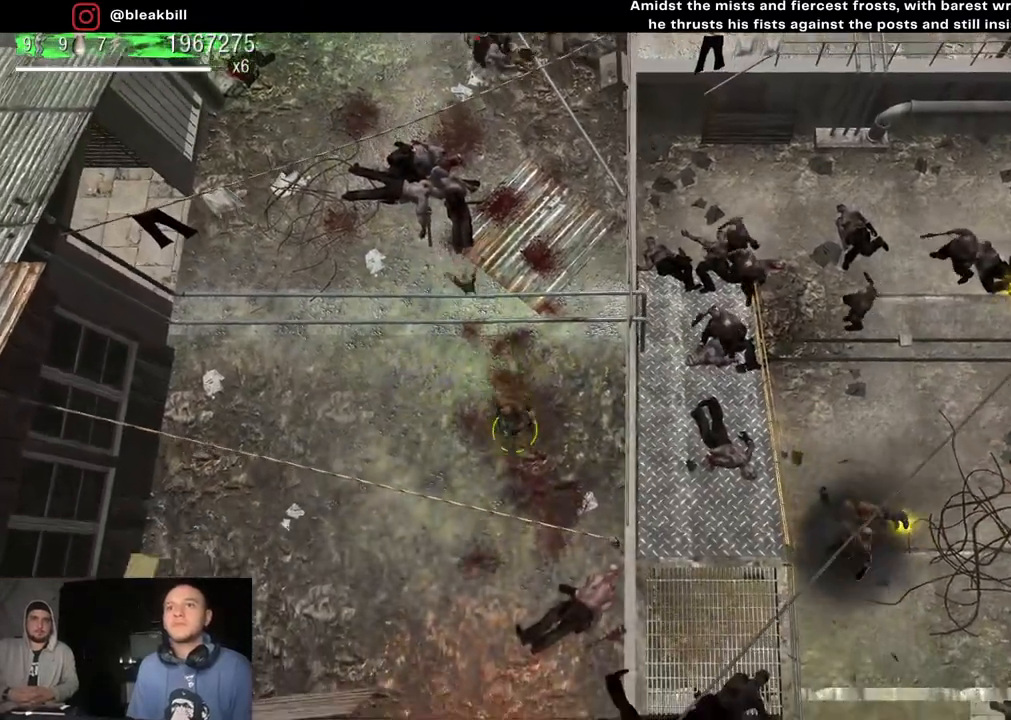
{"buttons": [], "left_stick": "down-right", "right_stick": "center", "events": []}
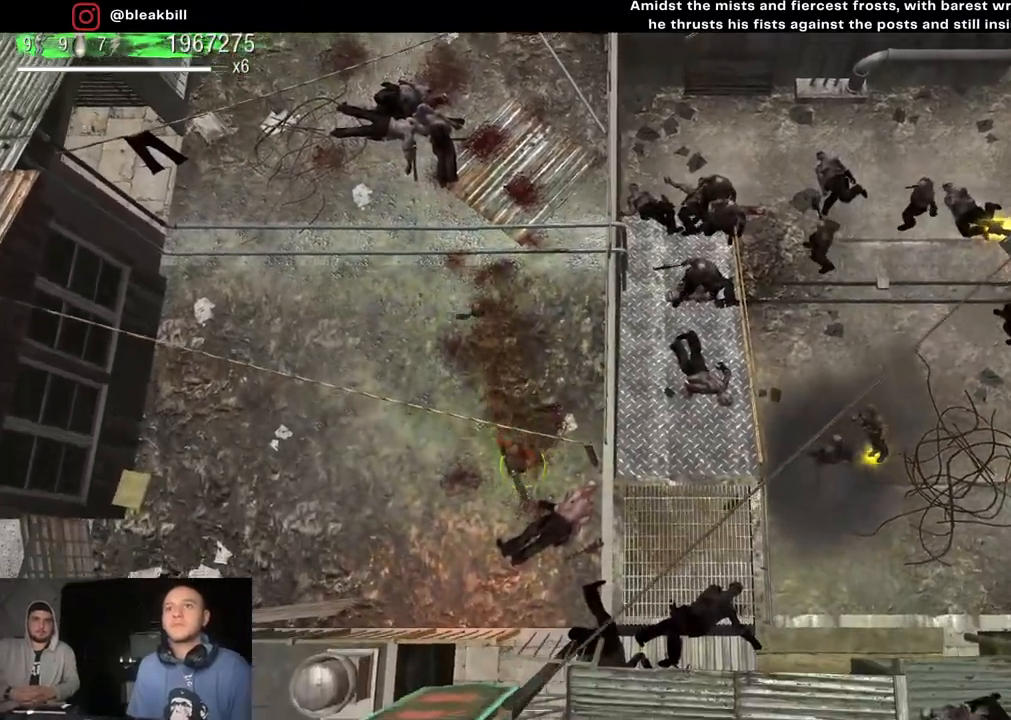
{"buttons": [], "left_stick": "up-right", "right_stick": "up", "events": [[333, "left_stick", "up-right"], [450, "right_stick", "up"]]}
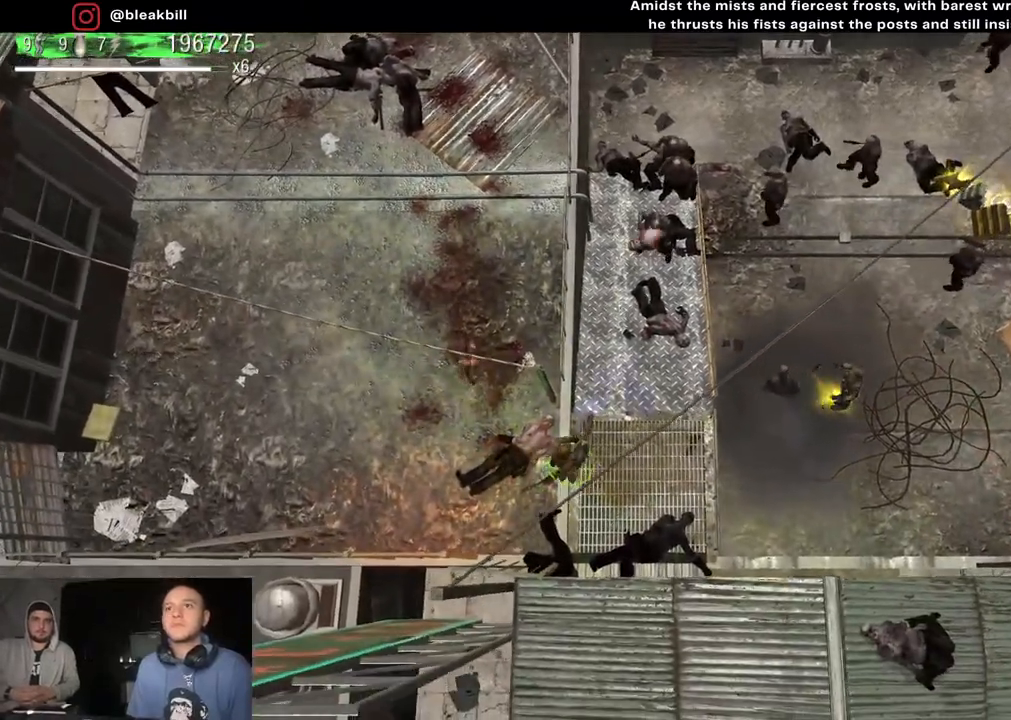
{"buttons": [], "left_stick": "center", "right_stick": "up", "events": [[67, "left_stick", "up"], [267, "left_stick", "center"]]}
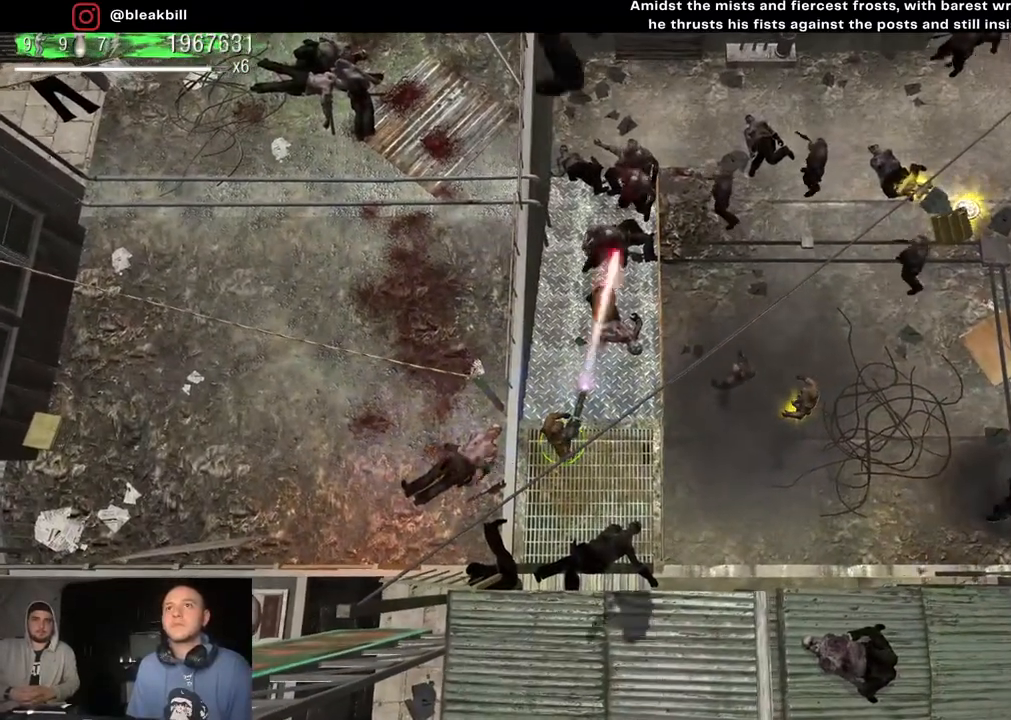
{"buttons": [], "left_stick": "center", "right_stick": "up", "events": [[33, "left_stick", "up"], [433, "left_stick", "center"]]}
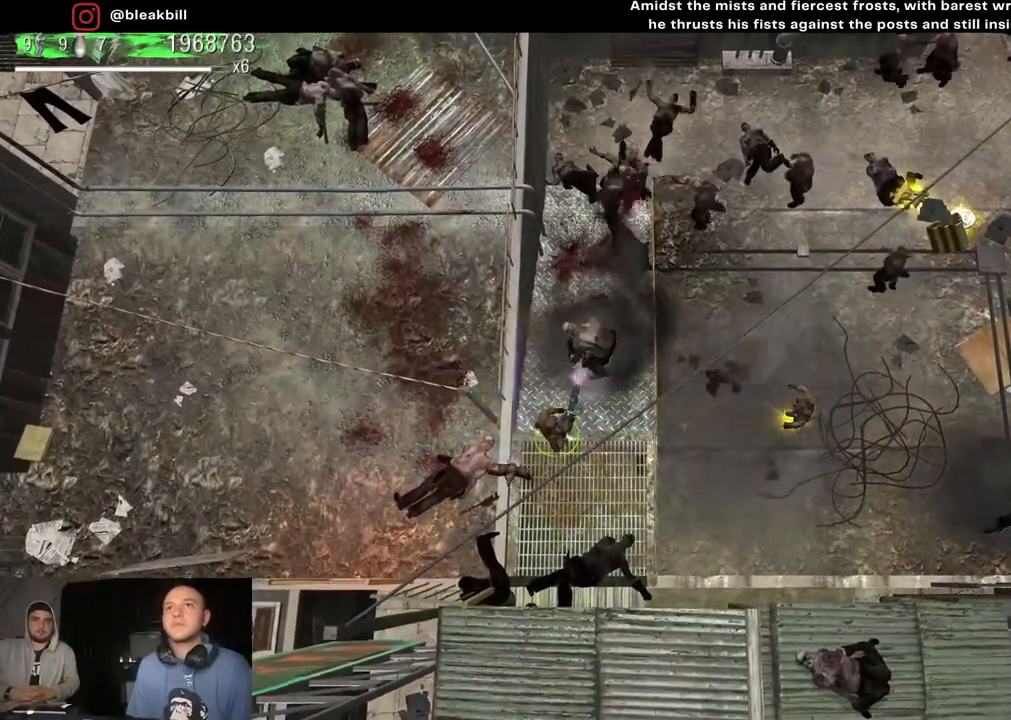
{"buttons": [], "left_stick": "down-right", "right_stick": "up", "events": [[350, "left_stick", "down-right"]]}
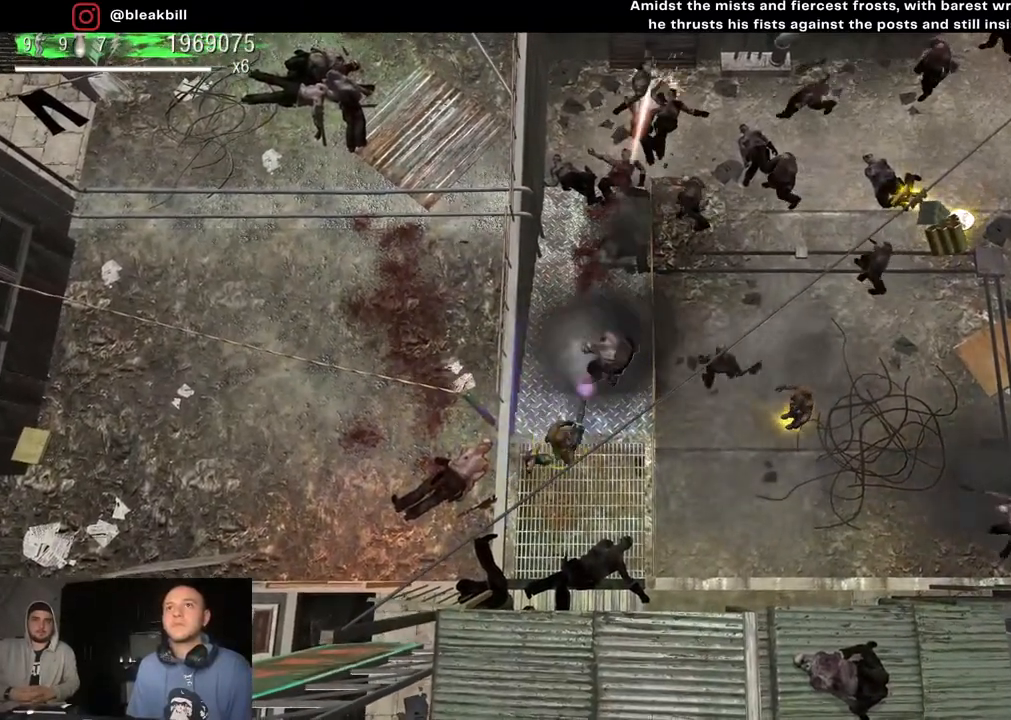
{"buttons": [], "left_stick": "center", "right_stick": "up", "events": [[83, "left_stick", "center"], [233, "left_stick", "down"], [367, "left_stick", "center"]]}
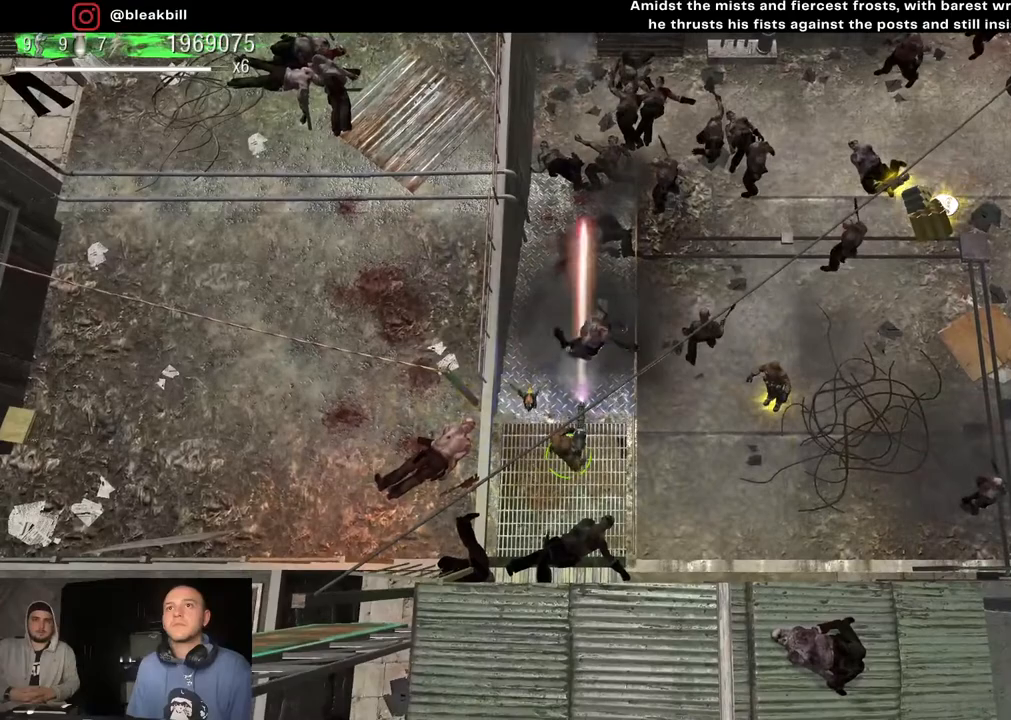
{"buttons": [], "left_stick": "center", "right_stick": "up", "events": []}
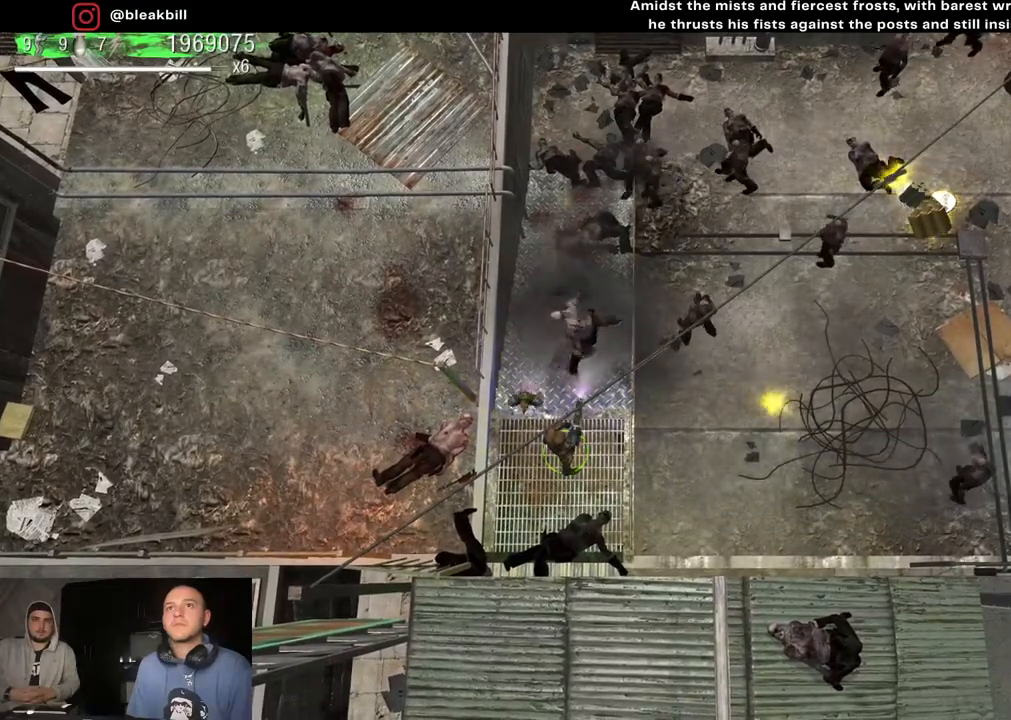
{"buttons": [], "left_stick": "center", "right_stick": "up", "events": []}
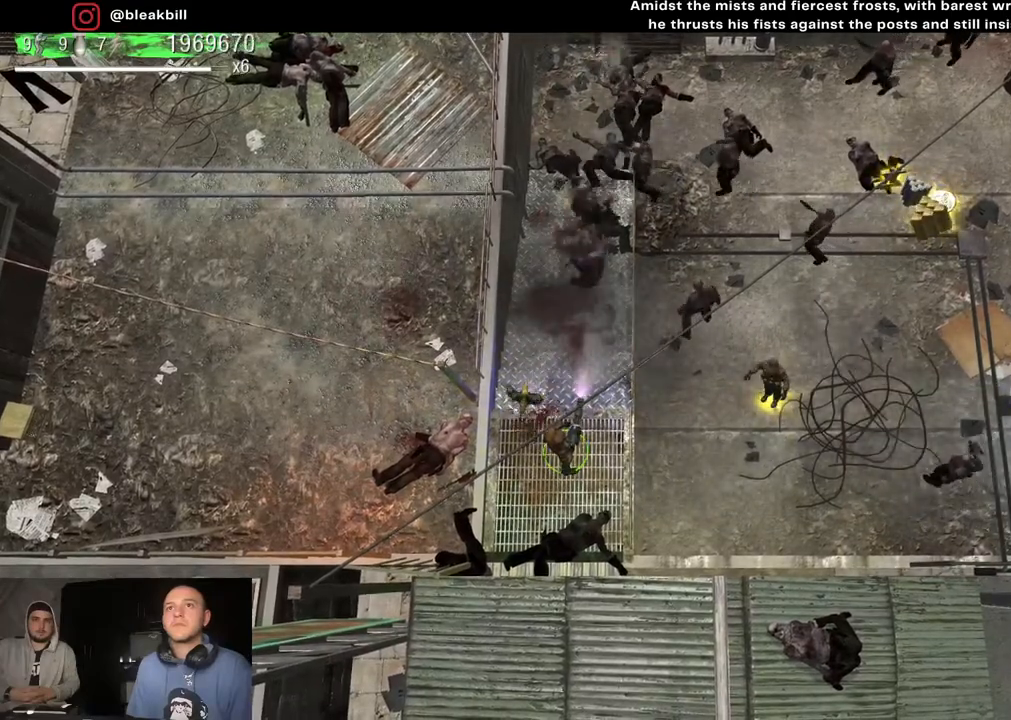
{"buttons": [], "left_stick": "center", "right_stick": "up", "events": [[117, "left_stick", "up"], [333, "left_stick", "up-left"], [467, "left_stick", "center"]]}
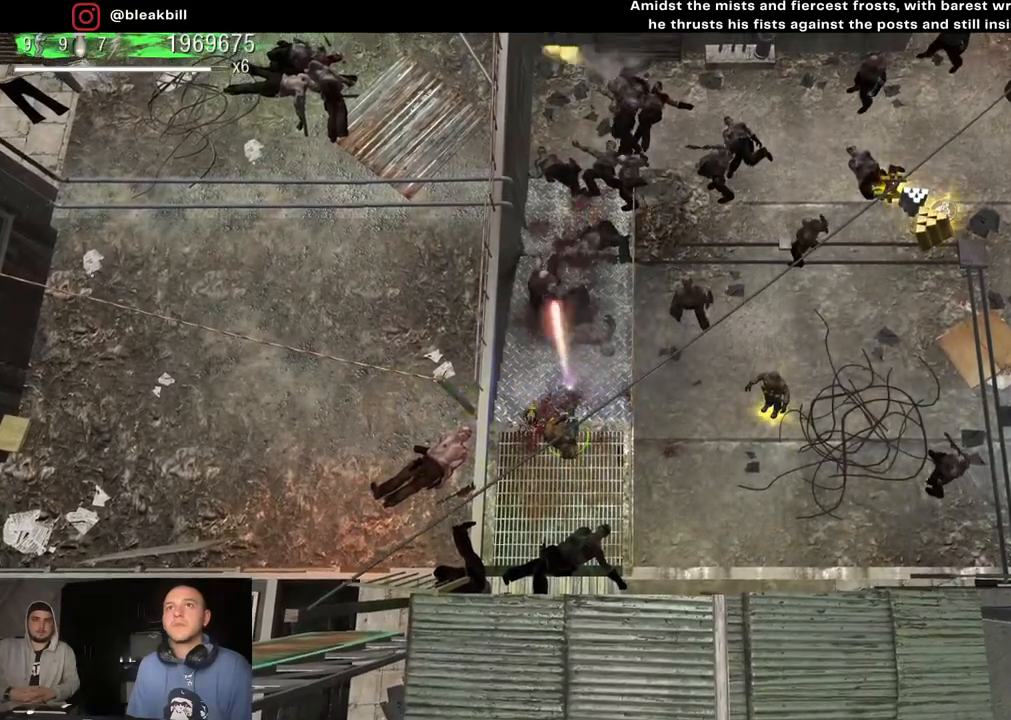
{"buttons": [], "left_stick": "down-left", "right_stick": "up", "events": [[133, "left_stick", "left"], [367, "left_stick", "center"], [500, "left_stick", "down-left"]]}
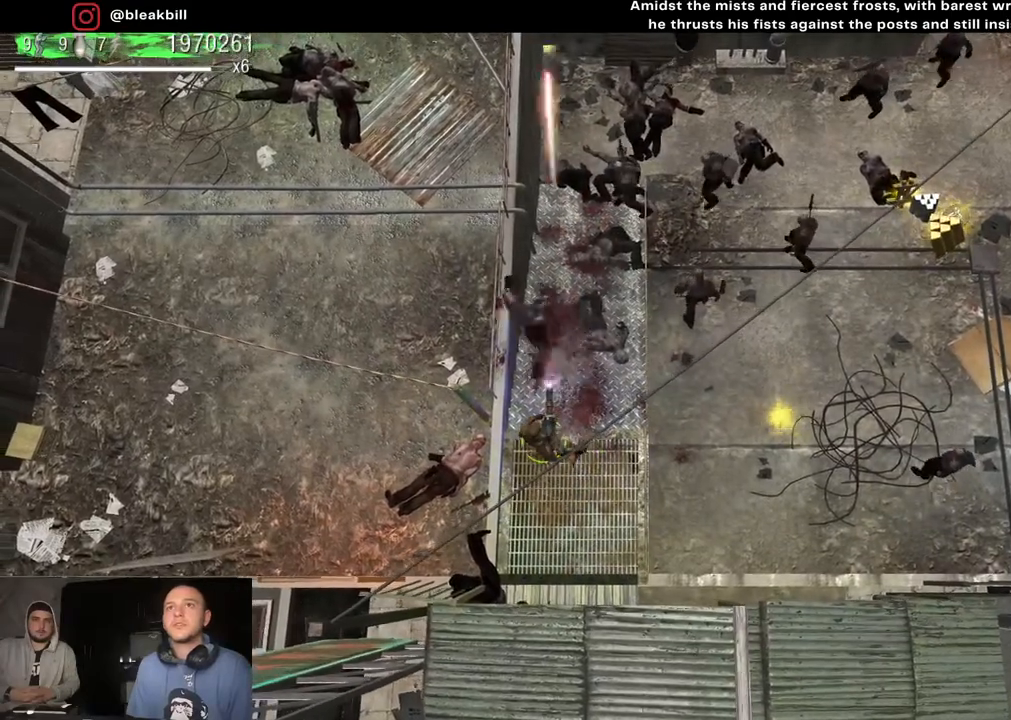
{"buttons": [], "left_stick": "center", "right_stick": "up", "events": [[133, "left_stick", "center"], [200, "left_stick", "up-right"], [417, "left_stick", "center"]]}
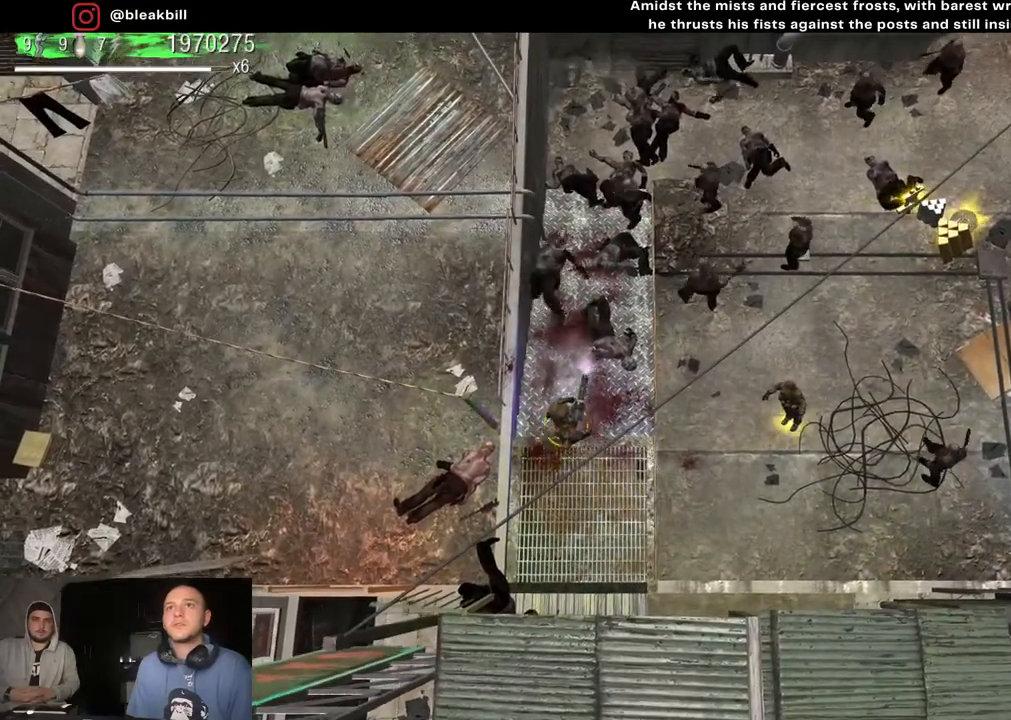
{"buttons": [], "left_stick": "up", "right_stick": "up", "events": [[117, "left_stick", "up"]]}
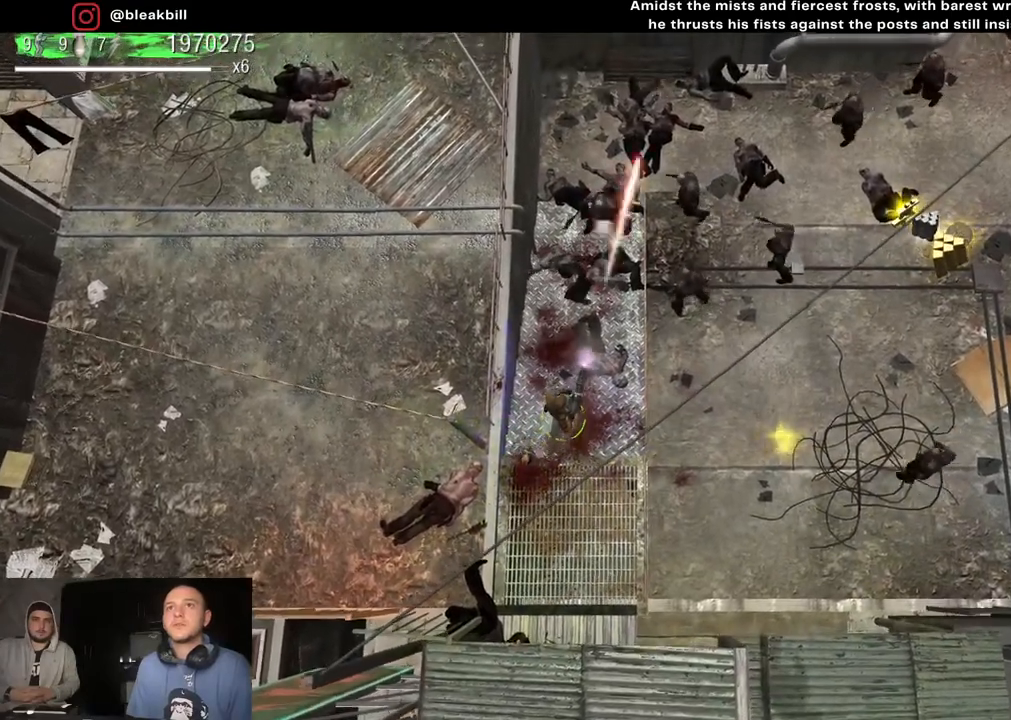
{"buttons": [], "left_stick": "up", "right_stick": "up", "events": []}
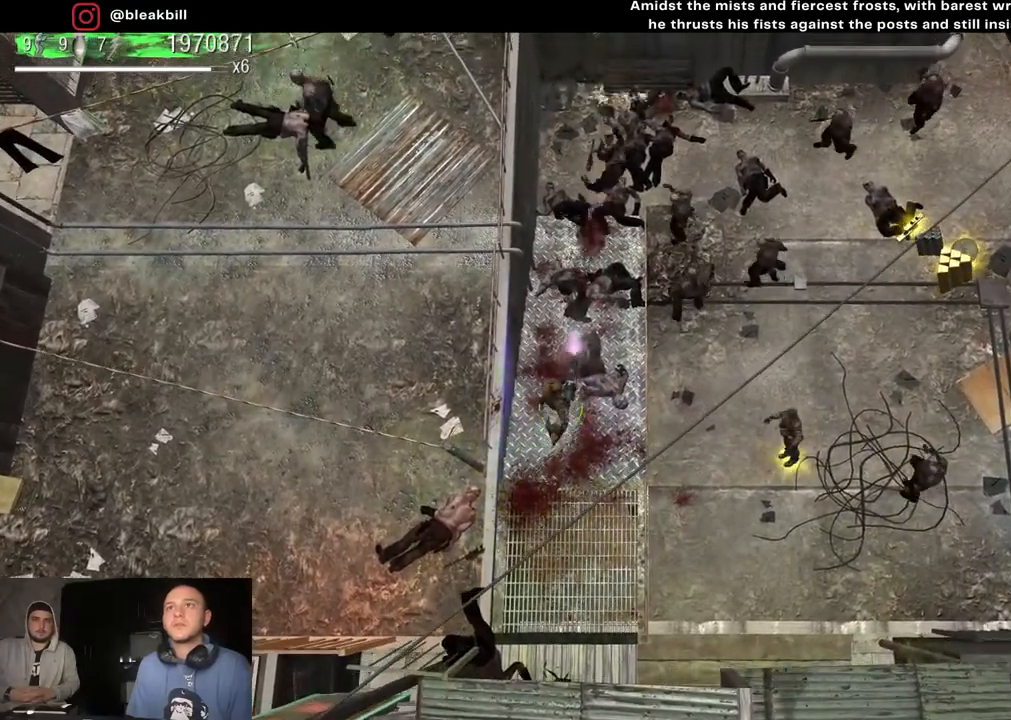
{"buttons": [], "left_stick": "up", "right_stick": "up-right", "events": [[167, "right_stick", "up-right"]]}
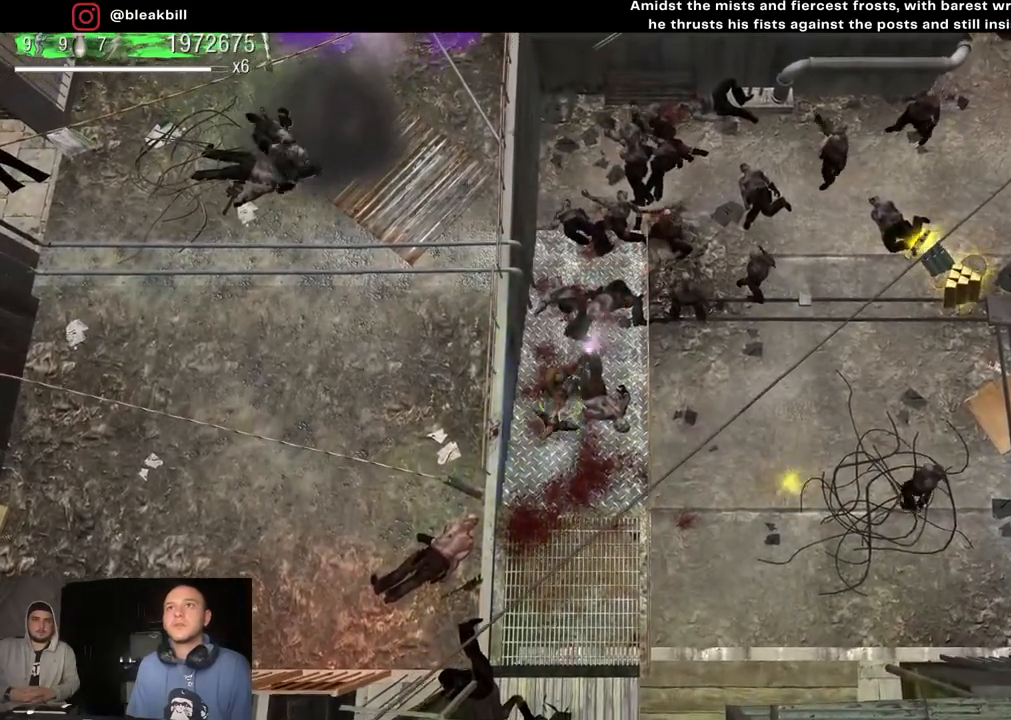
{"buttons": [], "left_stick": "up", "right_stick": "up-right", "events": []}
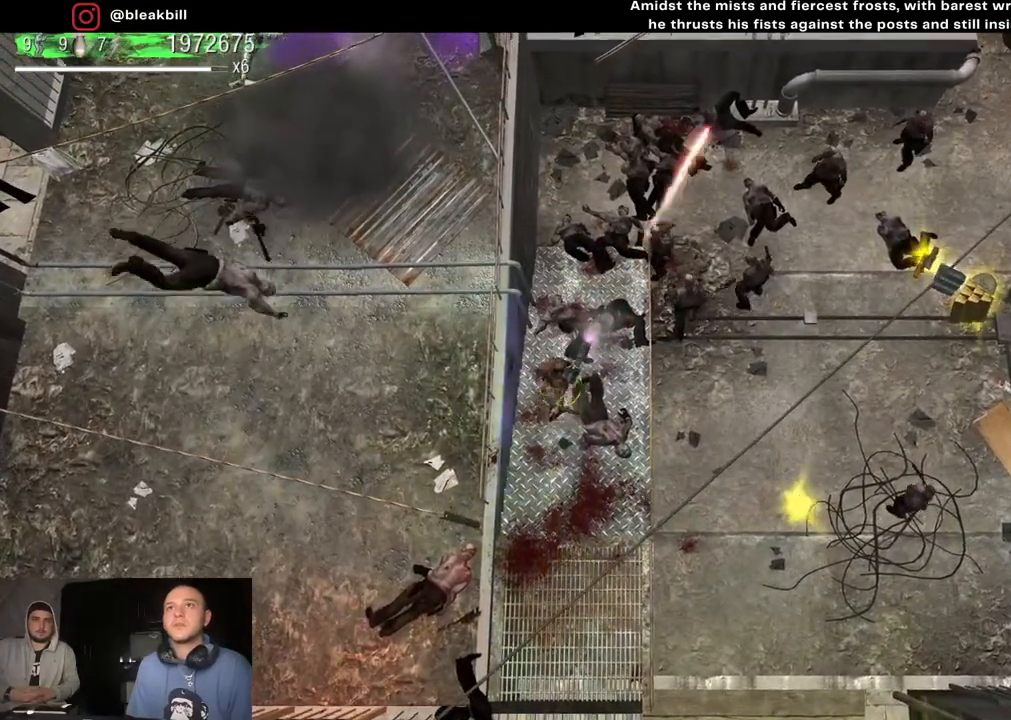
{"buttons": [], "left_stick": "up", "right_stick": "up-right", "events": []}
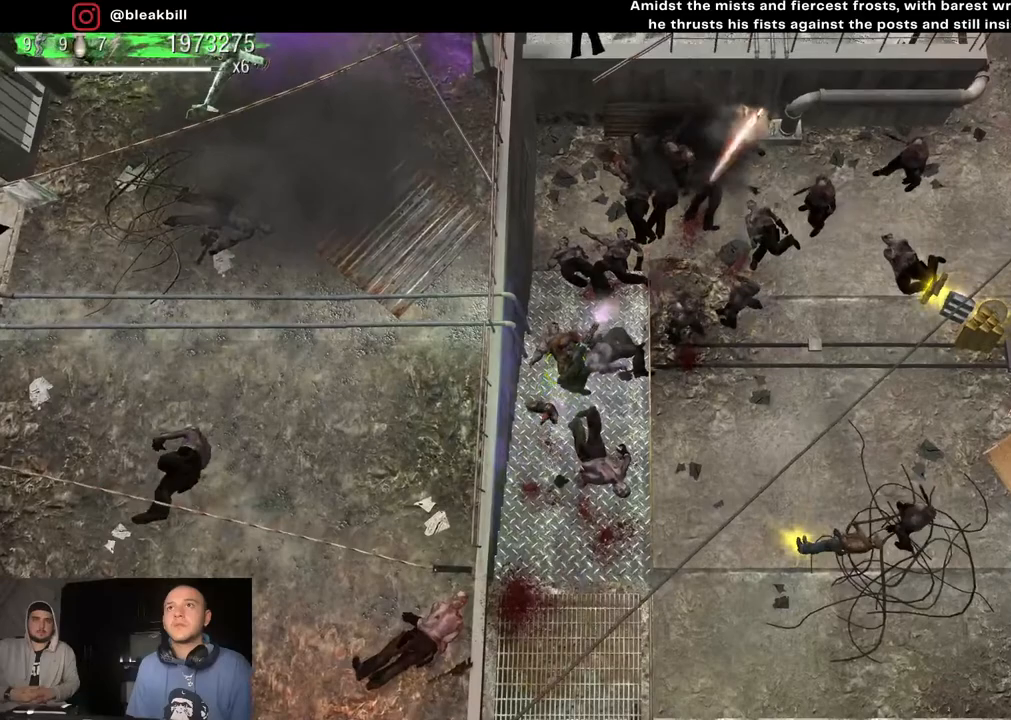
{"buttons": [], "left_stick": "up", "right_stick": "up-right", "events": []}
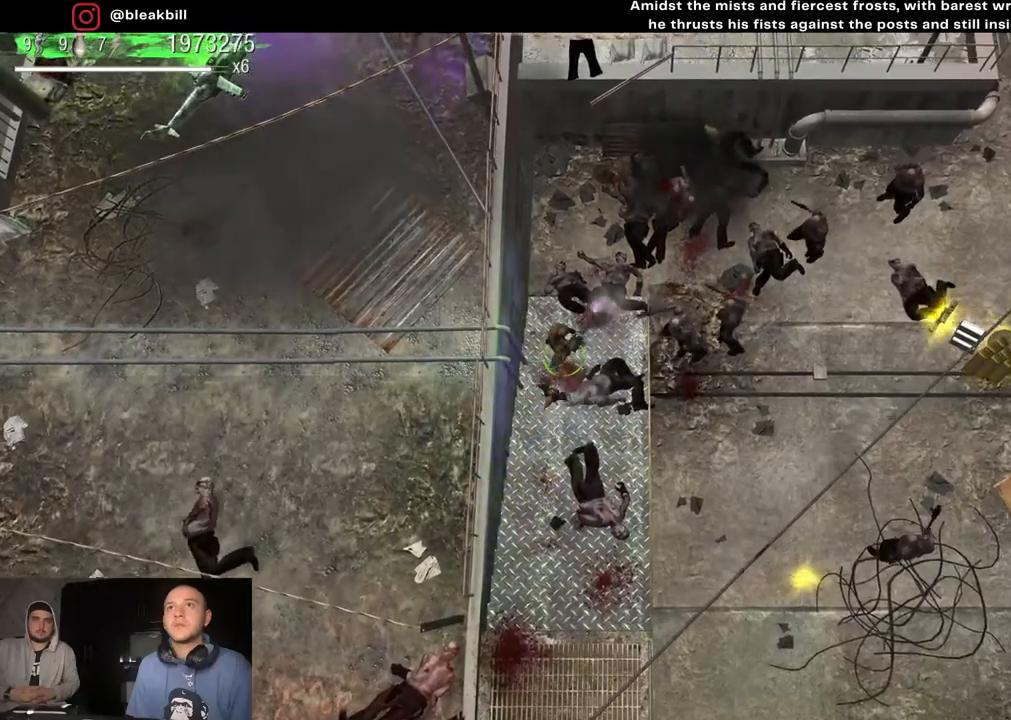
{"buttons": [], "left_stick": "up", "right_stick": "up-right", "events": []}
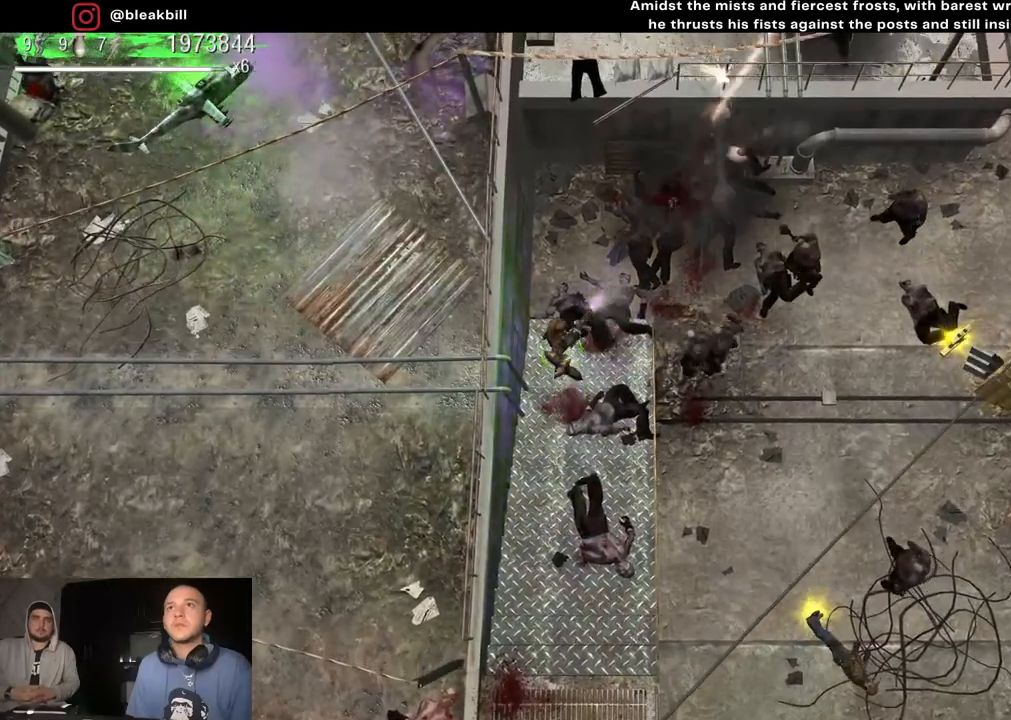
{"buttons": [], "left_stick": "up", "right_stick": "up-right", "events": []}
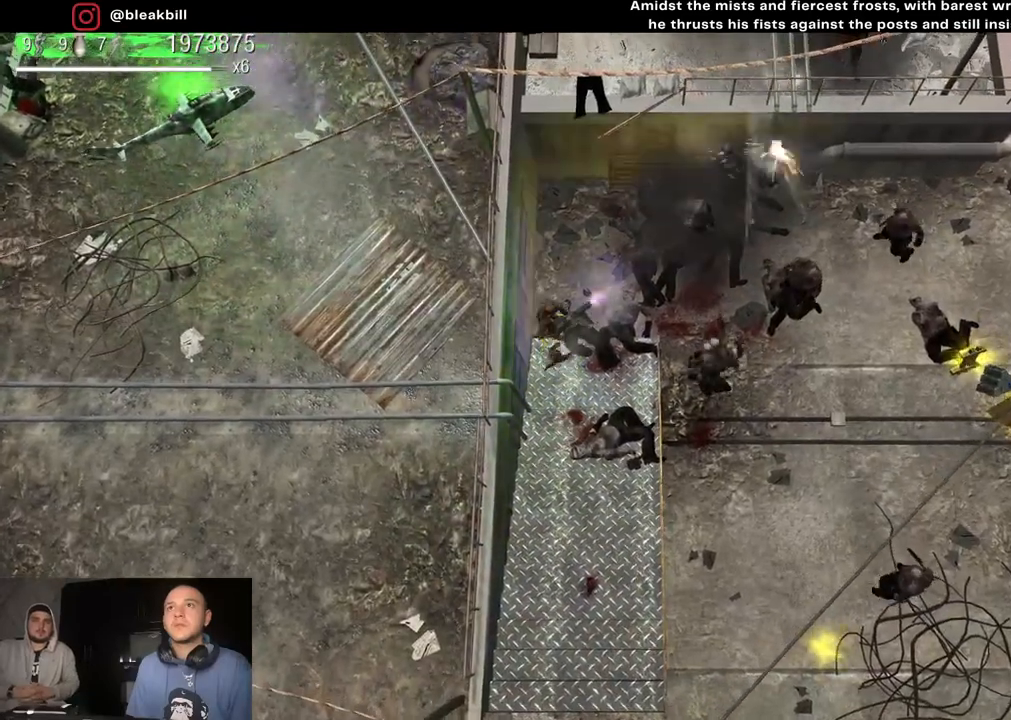
{"buttons": [], "left_stick": "up", "right_stick": "up-right", "events": [[283, "left_stick", "center"], [350, "left_stick", "up"]]}
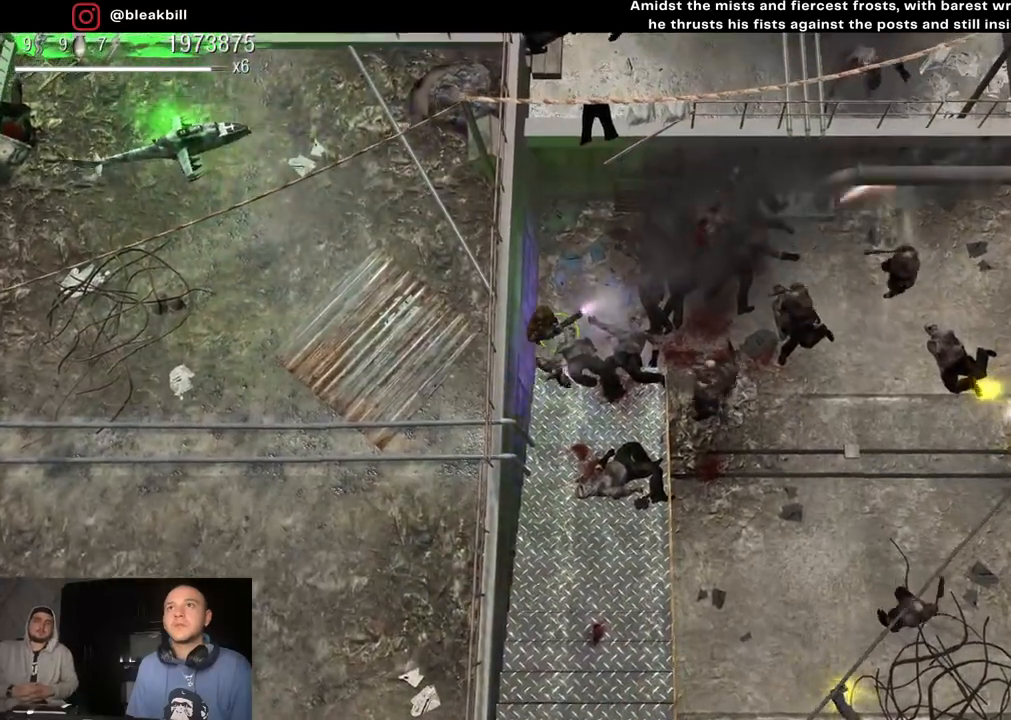
{"buttons": [], "left_stick": "up", "right_stick": "up-right", "events": []}
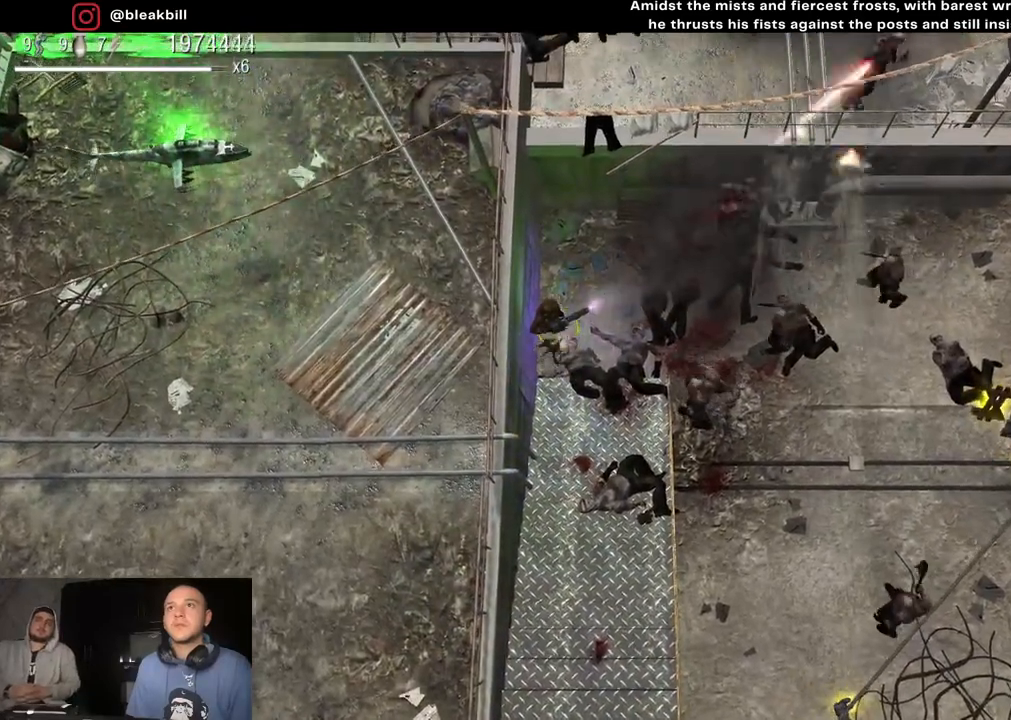
{"buttons": [], "left_stick": "up", "right_stick": "right", "events": [[250, "right_stick", "right"]]}
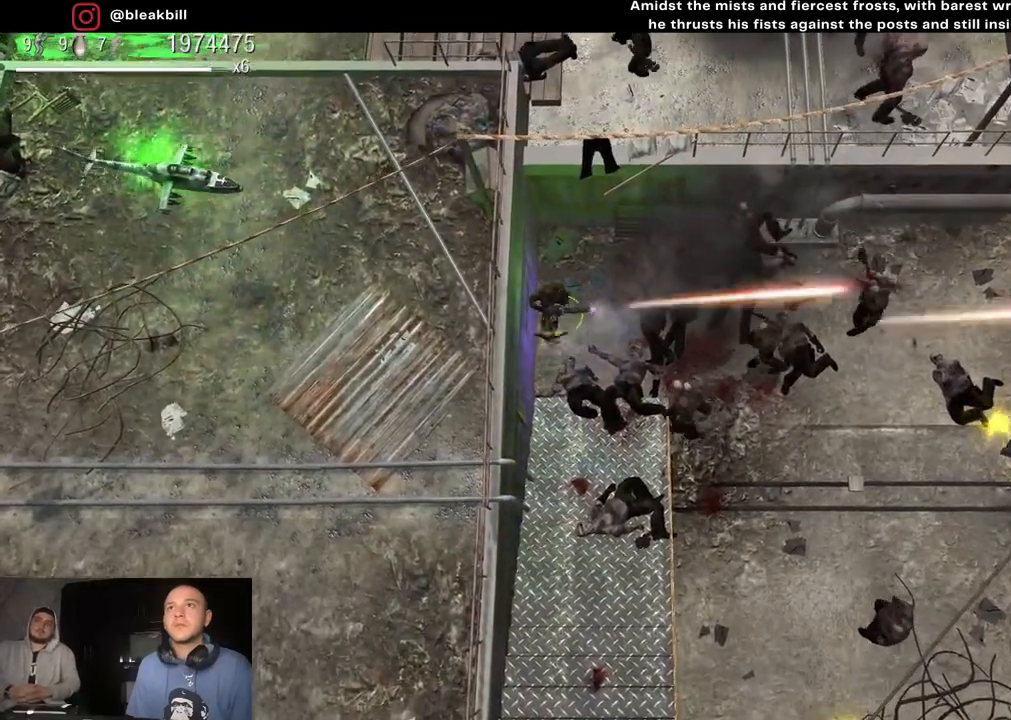
{"buttons": [], "left_stick": "down", "right_stick": "right", "events": [[67, "left_stick", "center"], [333, "left_stick", "down"]]}
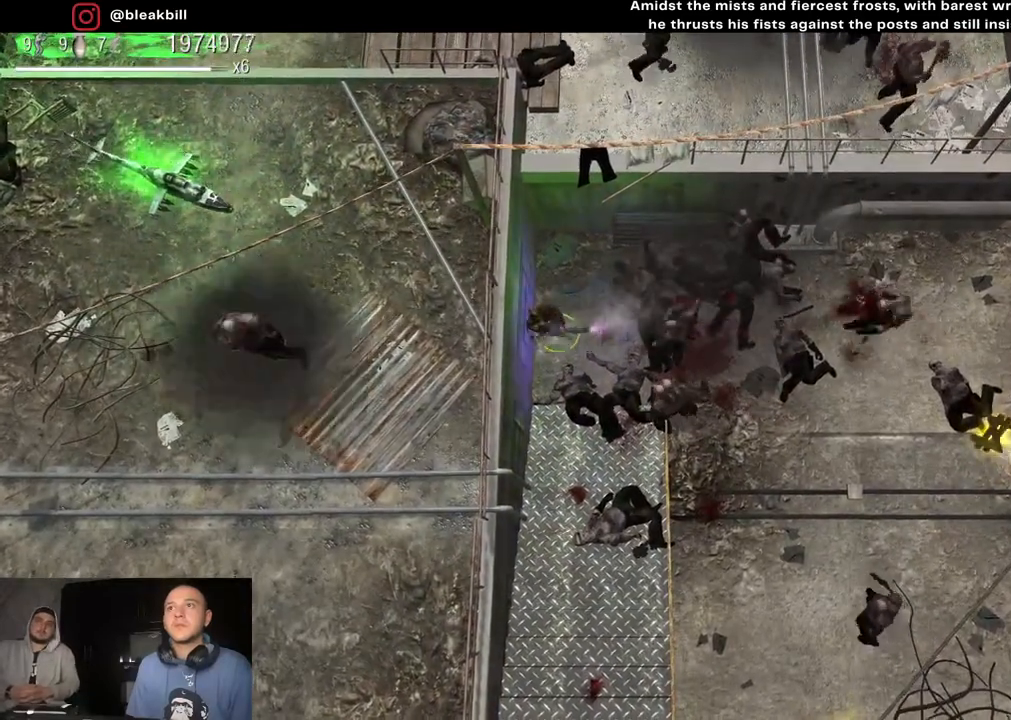
{"buttons": [], "left_stick": "down", "right_stick": "up-right", "events": [[233, "right_stick", "up-right"]]}
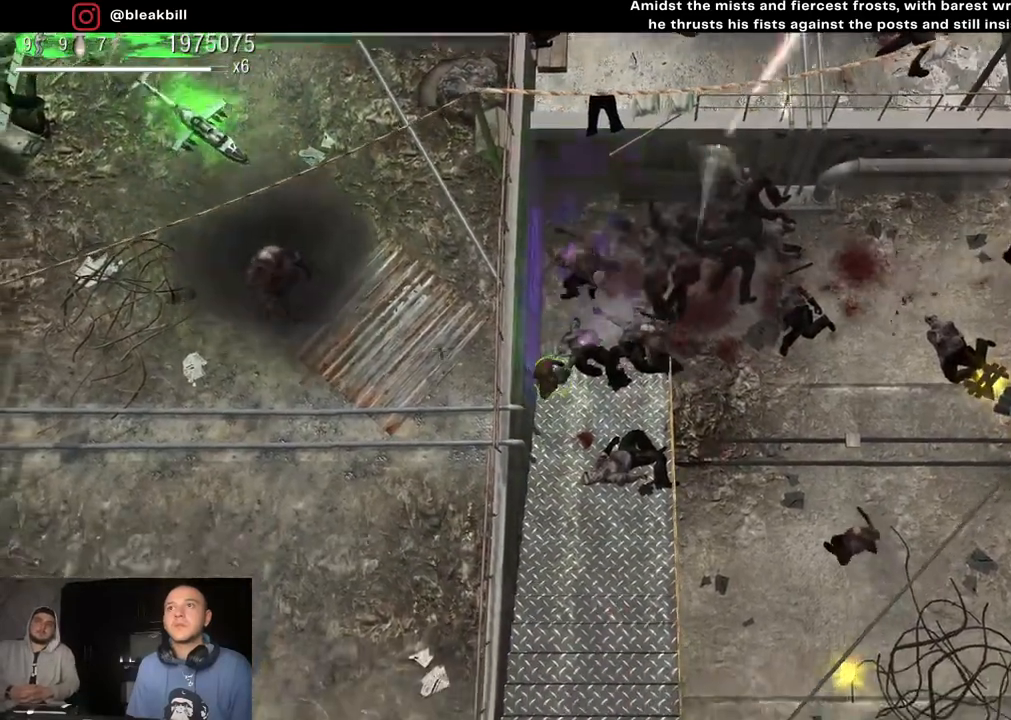
{"buttons": [], "left_stick": "down", "right_stick": "up", "events": [[67, "right_stick", "up"]]}
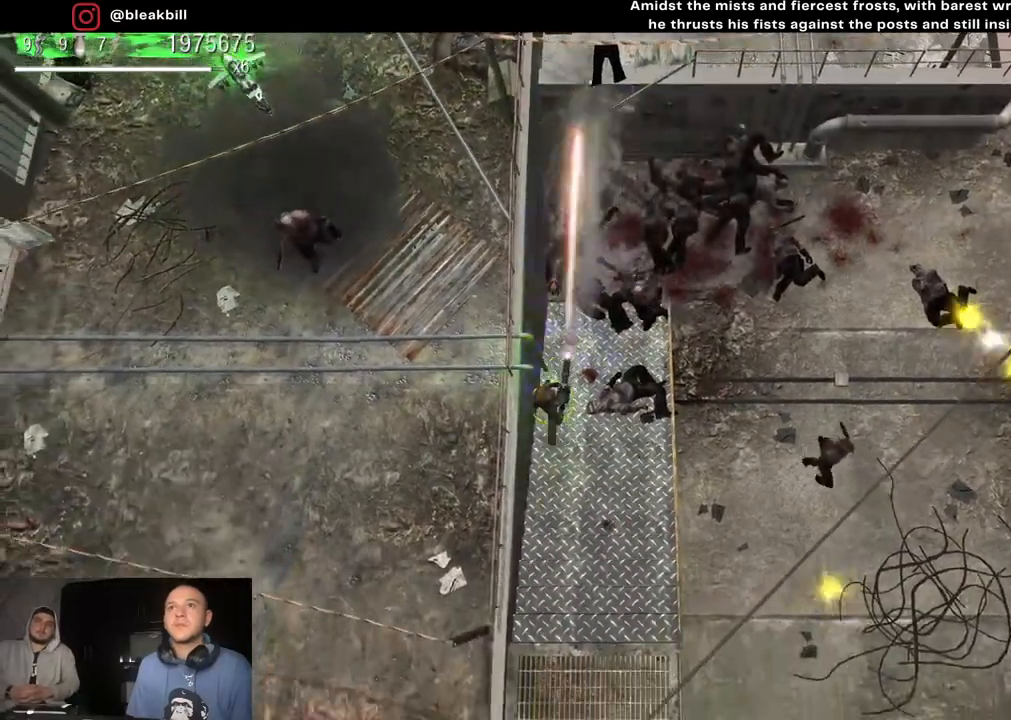
{"buttons": [], "left_stick": "down", "right_stick": "center", "events": [[483, "right_stick", "center"]]}